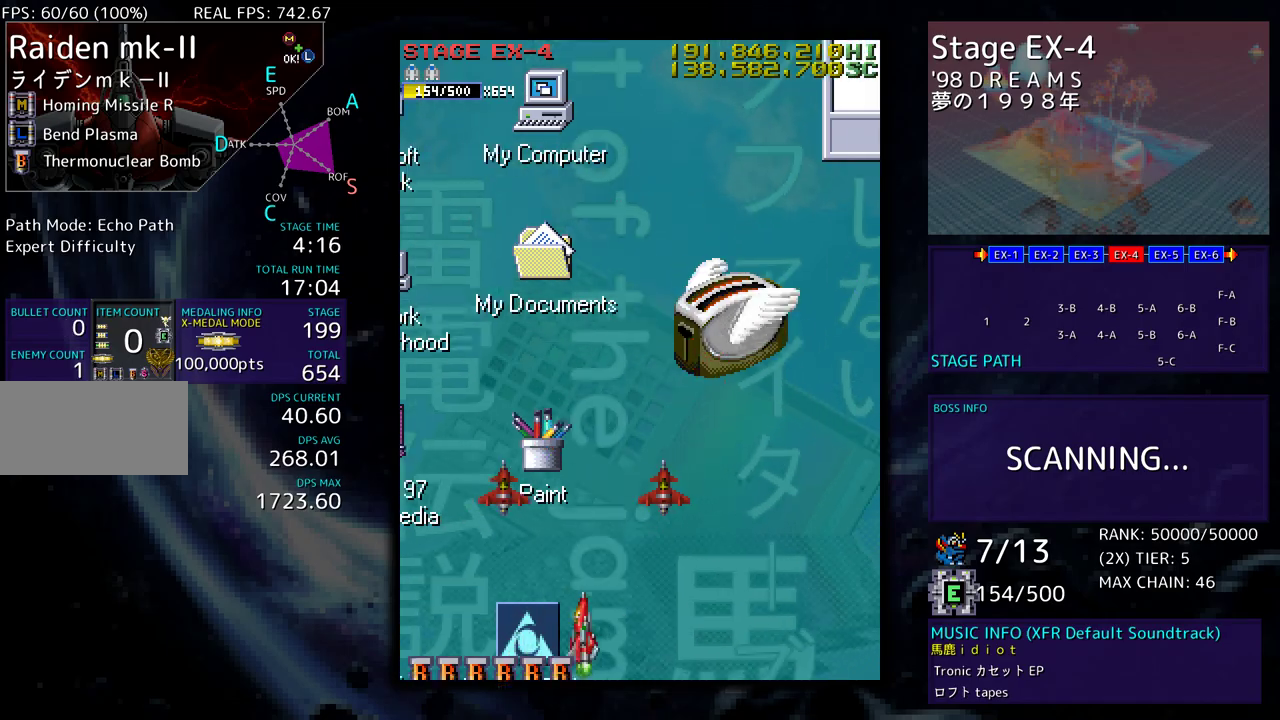
Gameplay with a controller; each line is a JSON object with the inputs held at the frame after it. "events" lists button and stick changes between this image and that frame as [ms after this image, input, new state], when the widget could be followed in between. Not read: L3 R3 other_buttons.
{"buttons": [], "events": [[17, "DPAD_DOWN", "down"], [317, "DPAD_DOWN", "up"], [317, "DPAD_LEFT", "up"]]}
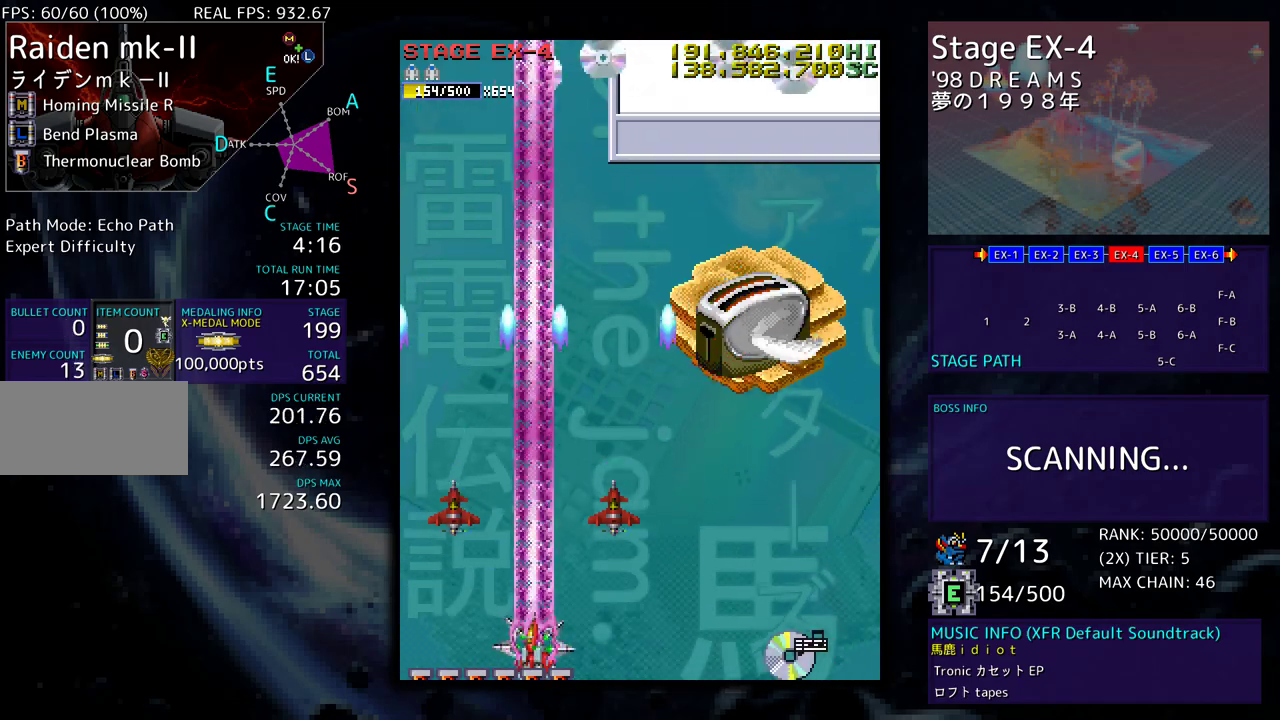
{"buttons": ["DPAD_RIGHT"], "events": [[200, "DPAD_DOWN", "down"], [200, "DPAD_RIGHT", "down"], [283, "DPAD_RIGHT", "up"], [317, "DPAD_DOWN", "up"], [350, "DPAD_DOWN", "down"], [350, "DPAD_RIGHT", "down"], [483, "DPAD_DOWN", "up"], [483, "DPAD_RIGHT", "up"], [500, "DPAD_RIGHT", "down"]]}
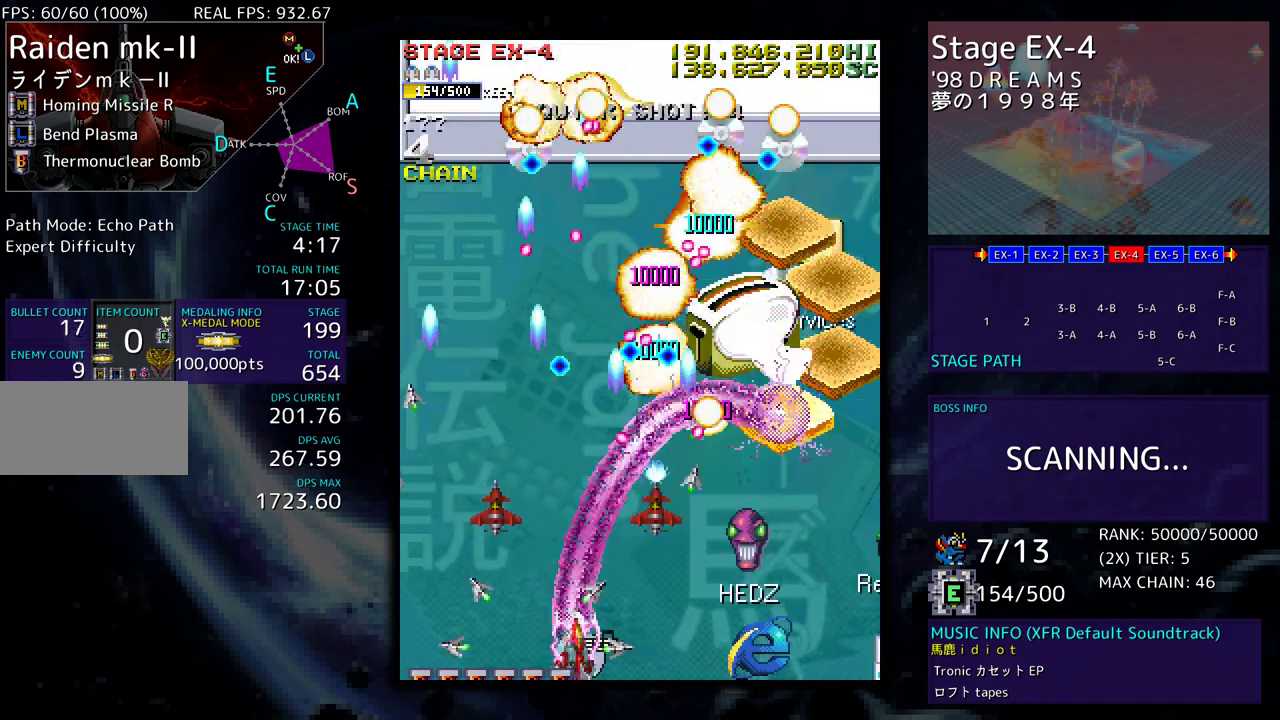
{"buttons": ["DPAD_DOWN", "DPAD_RIGHT"], "events": [[50, "DPAD_DOWN", "down"], [117, "DPAD_DOWN", "up"], [117, "DPAD_RIGHT", "up"], [150, "DPAD_DOWN", "down"], [150, "DPAD_RIGHT", "down"]]}
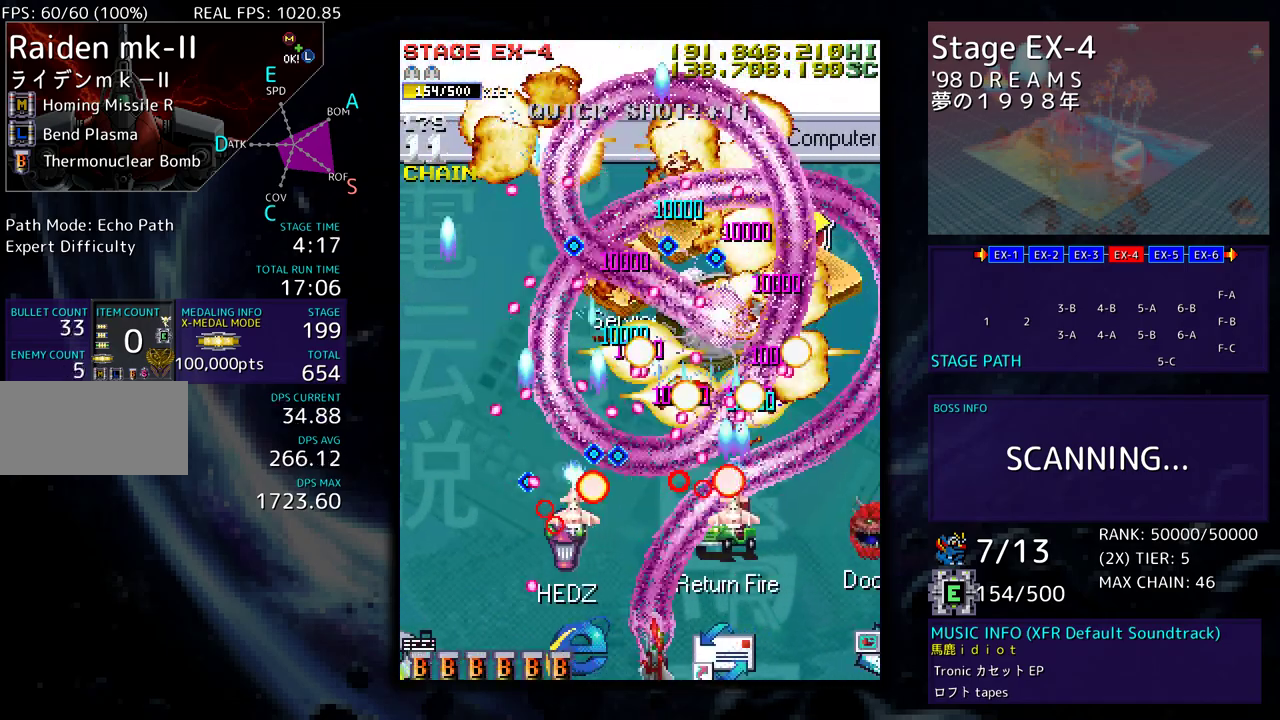
{"buttons": ["DPAD_UP", "DPAD_RIGHT"], "events": [[217, "DPAD_DOWN", "up"], [233, "DPAD_UP", "down"]]}
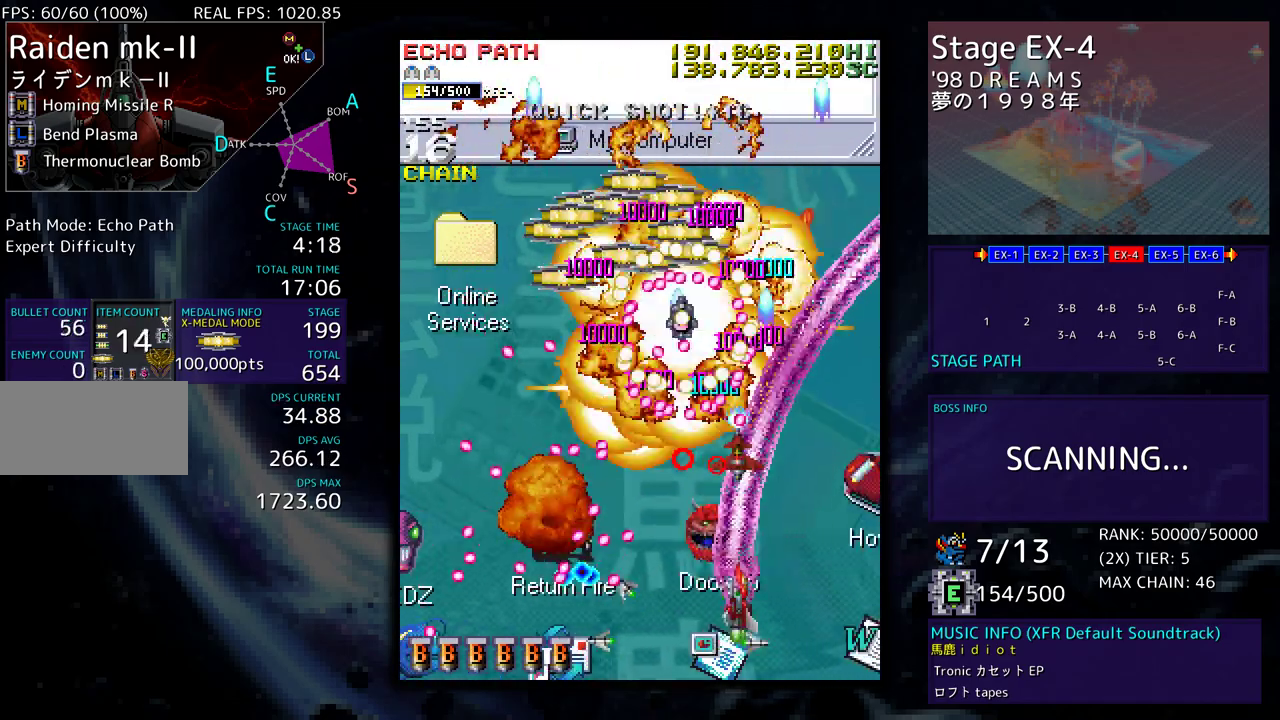
{"buttons": ["DPAD_UP", "DPAD_RIGHT"], "events": []}
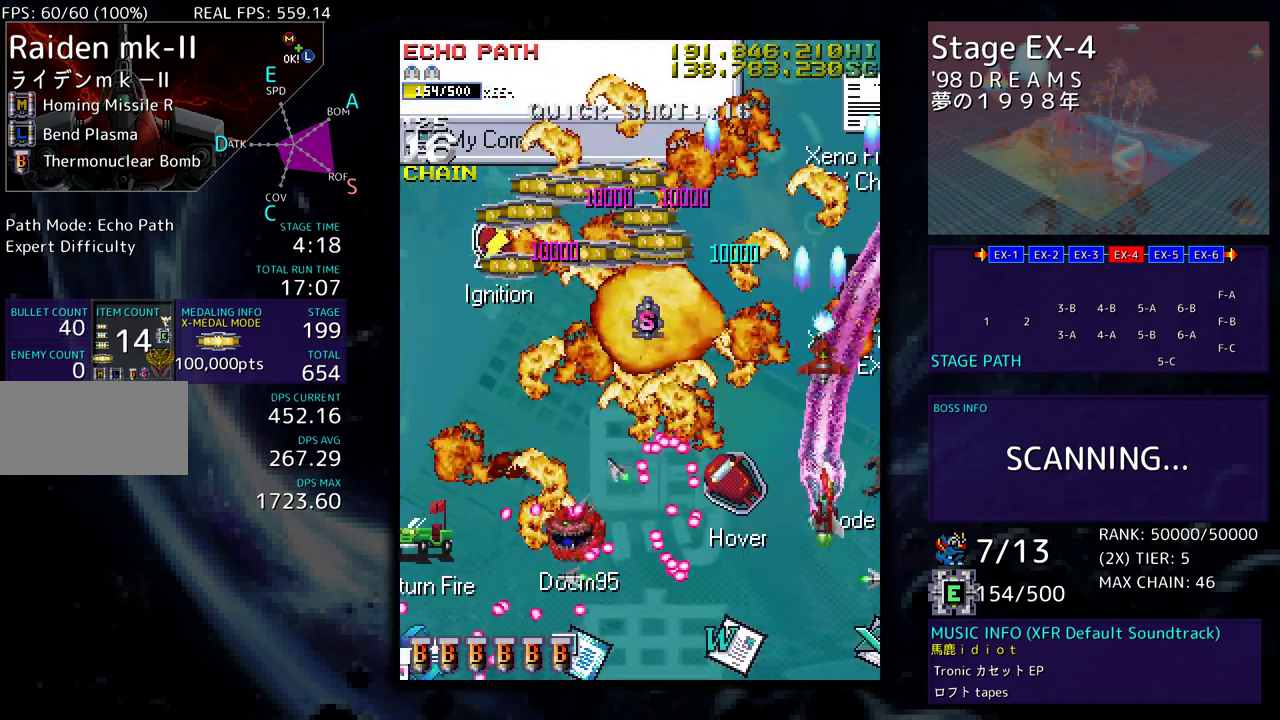
{"buttons": ["DPAD_UP", "DPAD_LEFT"], "events": [[83, "DPAD_RIGHT", "up"], [167, "DPAD_LEFT", "down"]]}
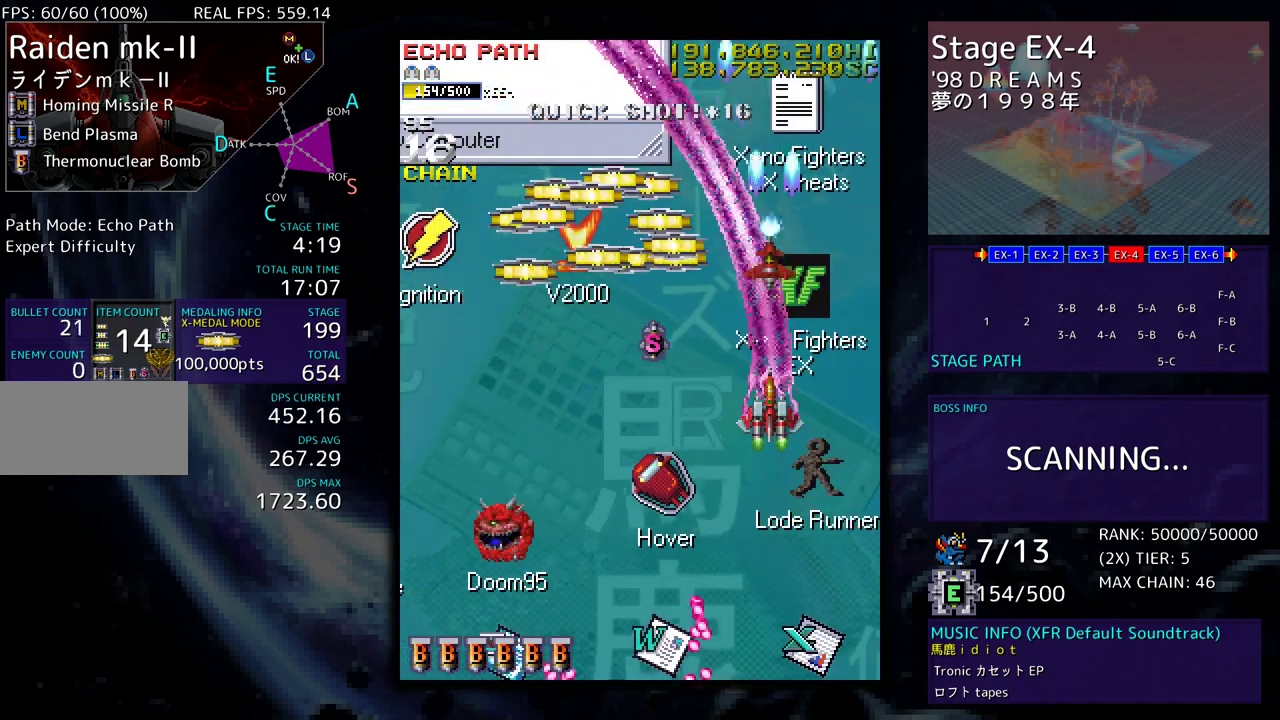
{"buttons": ["DPAD_UP", "DPAD_LEFT"], "events": [[167, "DPAD_DOWN", "down"], [167, "DPAD_UP", "up"], [383, "DPAD_DOWN", "up"], [483, "DPAD_UP", "down"]]}
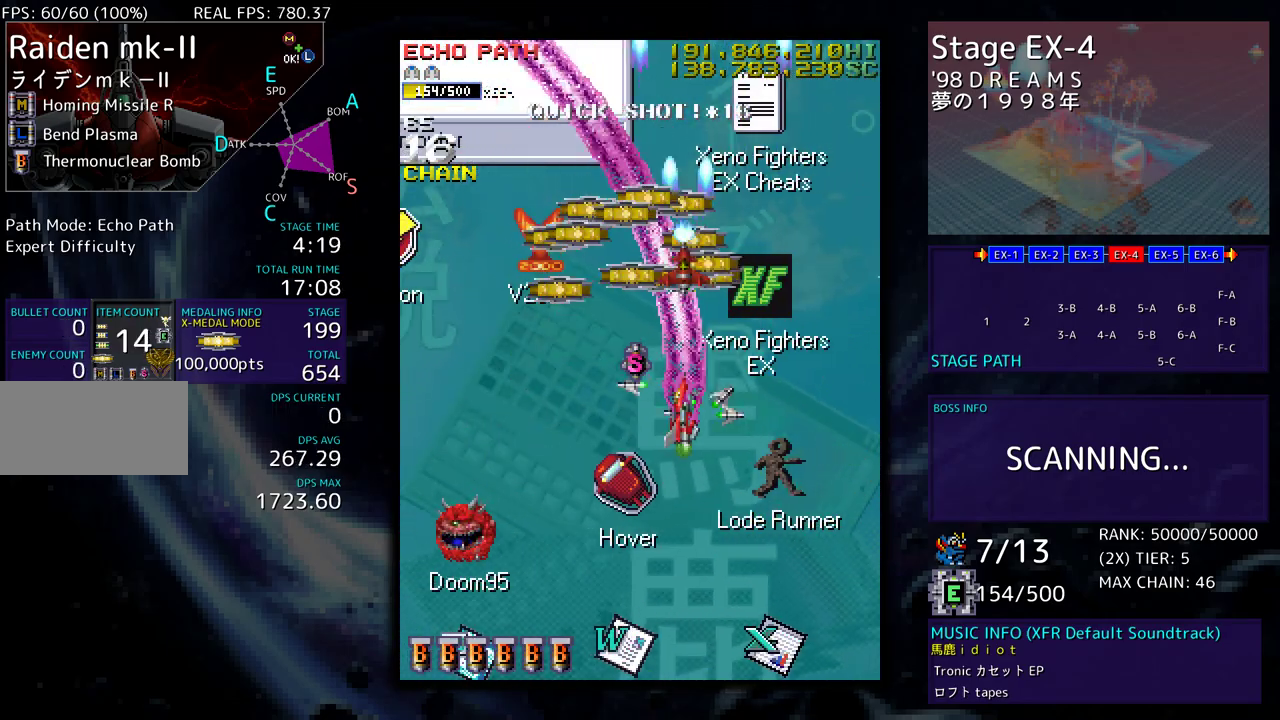
{"buttons": ["DPAD_UP", "DPAD_RIGHT"], "events": [[367, "DPAD_LEFT", "up"], [450, "DPAD_RIGHT", "down"]]}
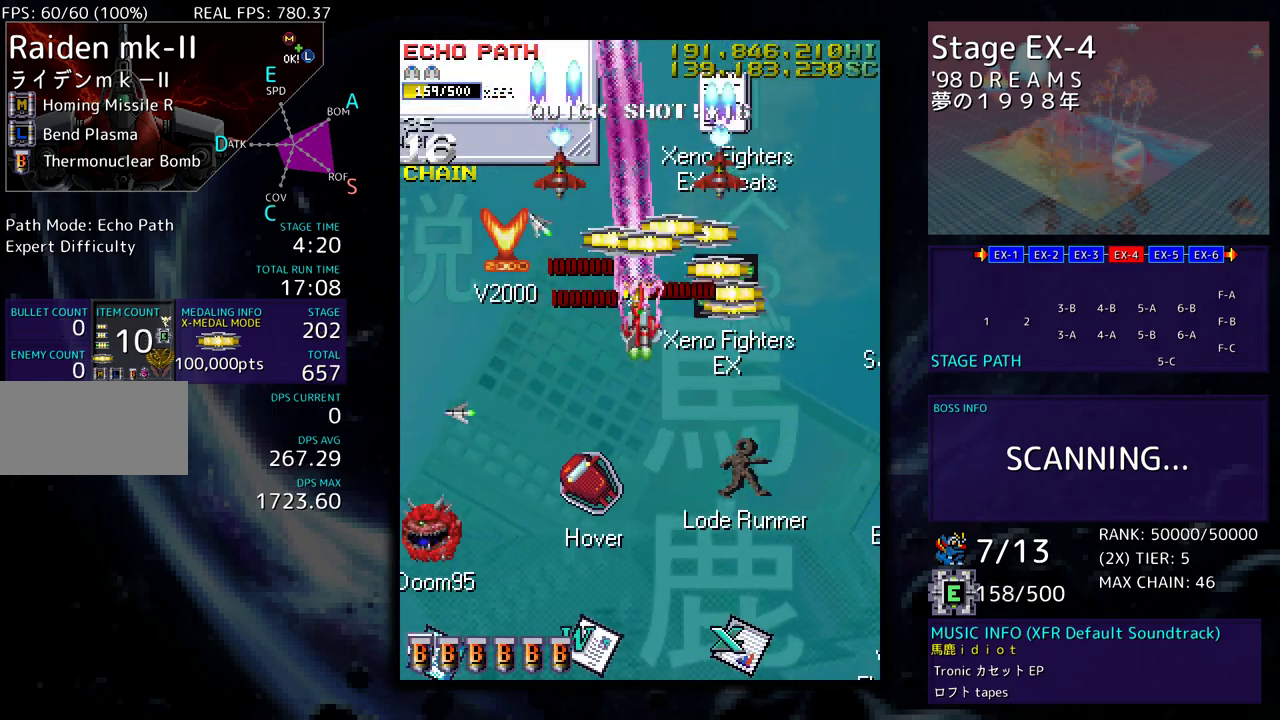
{"buttons": ["DPAD_UP", "DPAD_LEFT"], "events": [[67, "DPAD_UP", "up"], [83, "DPAD_DOWN", "down"], [283, "DPAD_DOWN", "up"], [283, "DPAD_UP", "down"], [300, "DPAD_RIGHT", "up"], [333, "DPAD_LEFT", "down"]]}
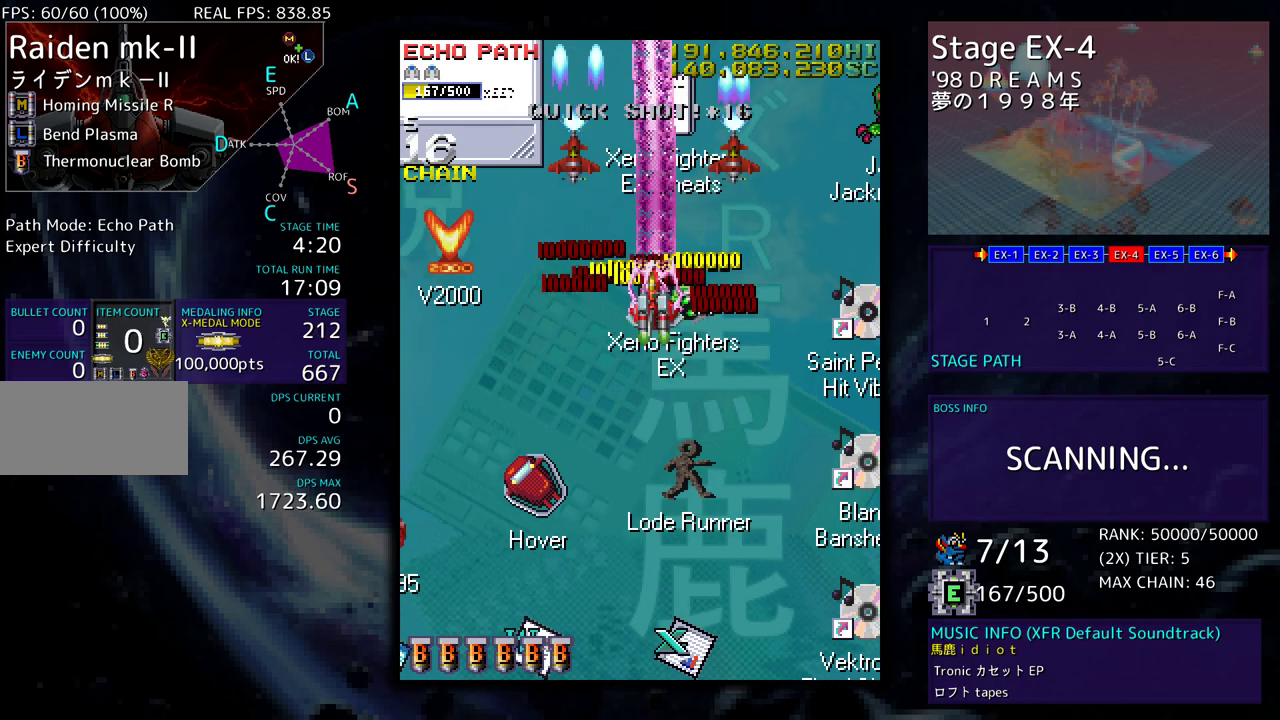
{"buttons": [], "events": [[50, "DPAD_UP", "up"], [83, "DPAD_LEFT", "up"], [333, "DPAD_DOWN", "down"], [367, "DPAD_LEFT", "down"], [400, "DPAD_DOWN", "up"], [400, "DPAD_LEFT", "up"]]}
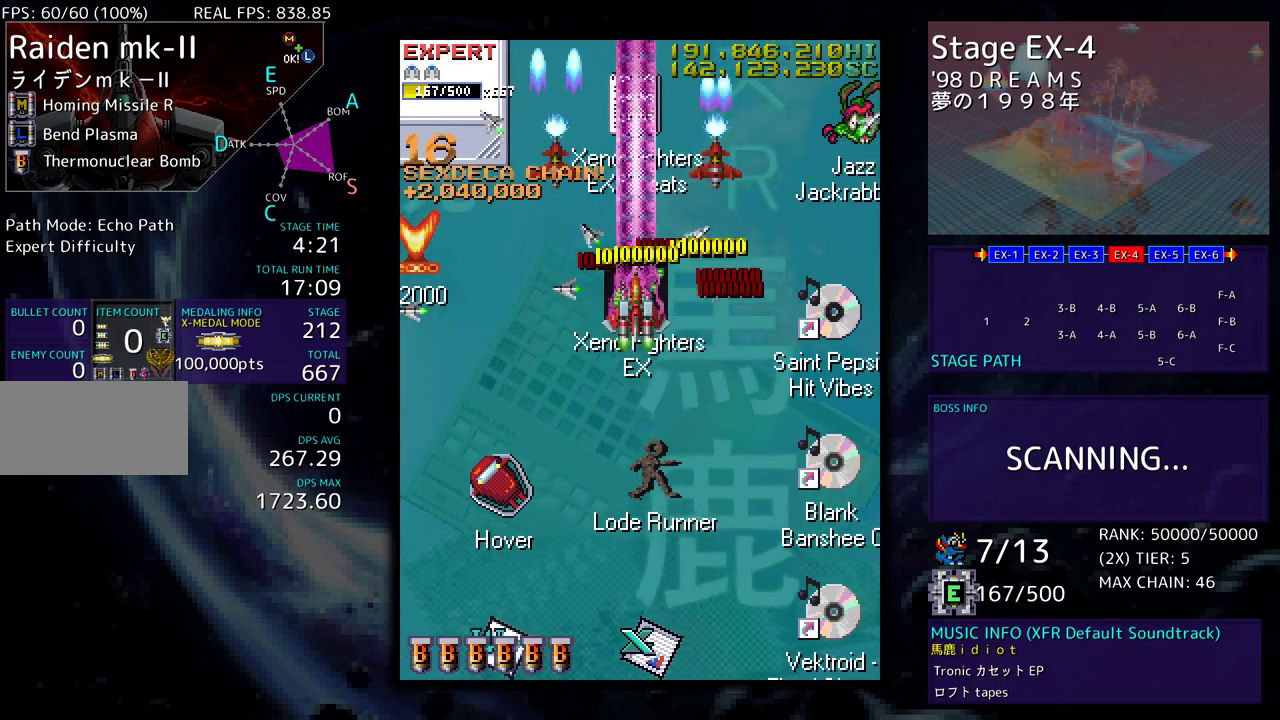
{"buttons": [], "events": [[17, "DPAD_LEFT", "down"], [100, "DPAD_LEFT", "up"]]}
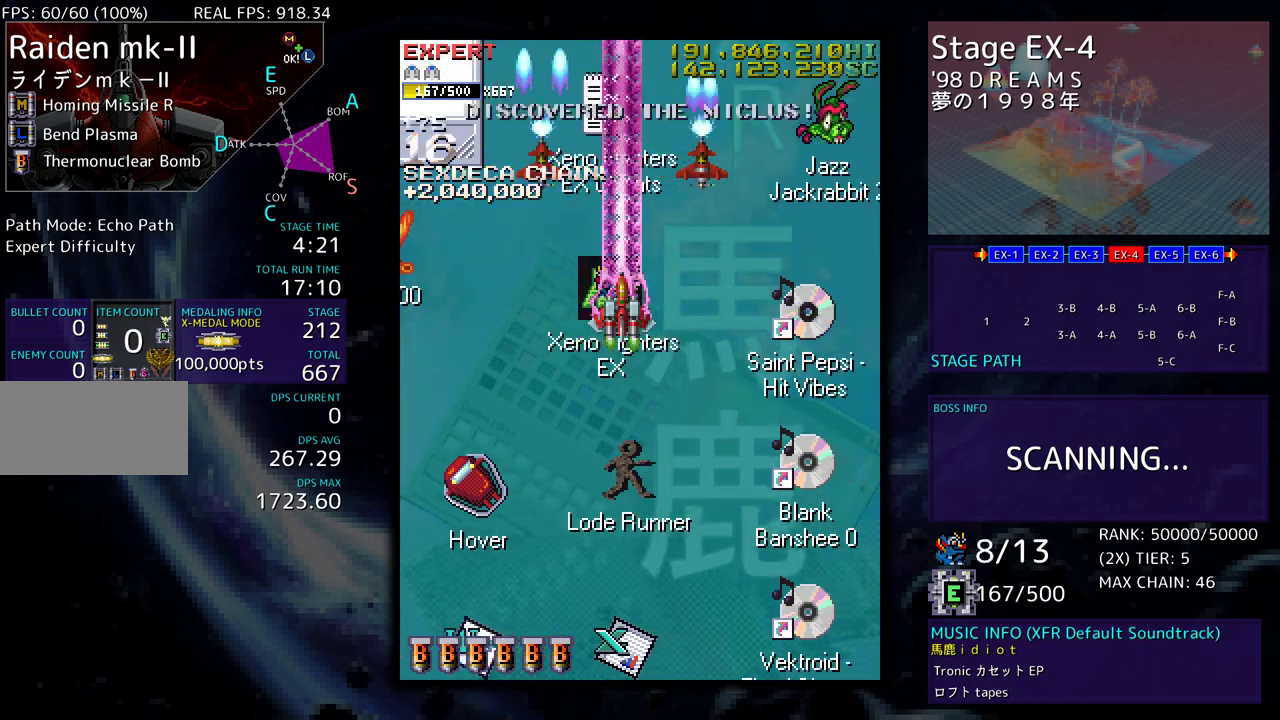
{"buttons": [], "events": [[83, "DPAD_LEFT", "down"], [150, "DPAD_LEFT", "up"], [450, "DPAD_LEFT", "down"], [500, "DPAD_LEFT", "up"]]}
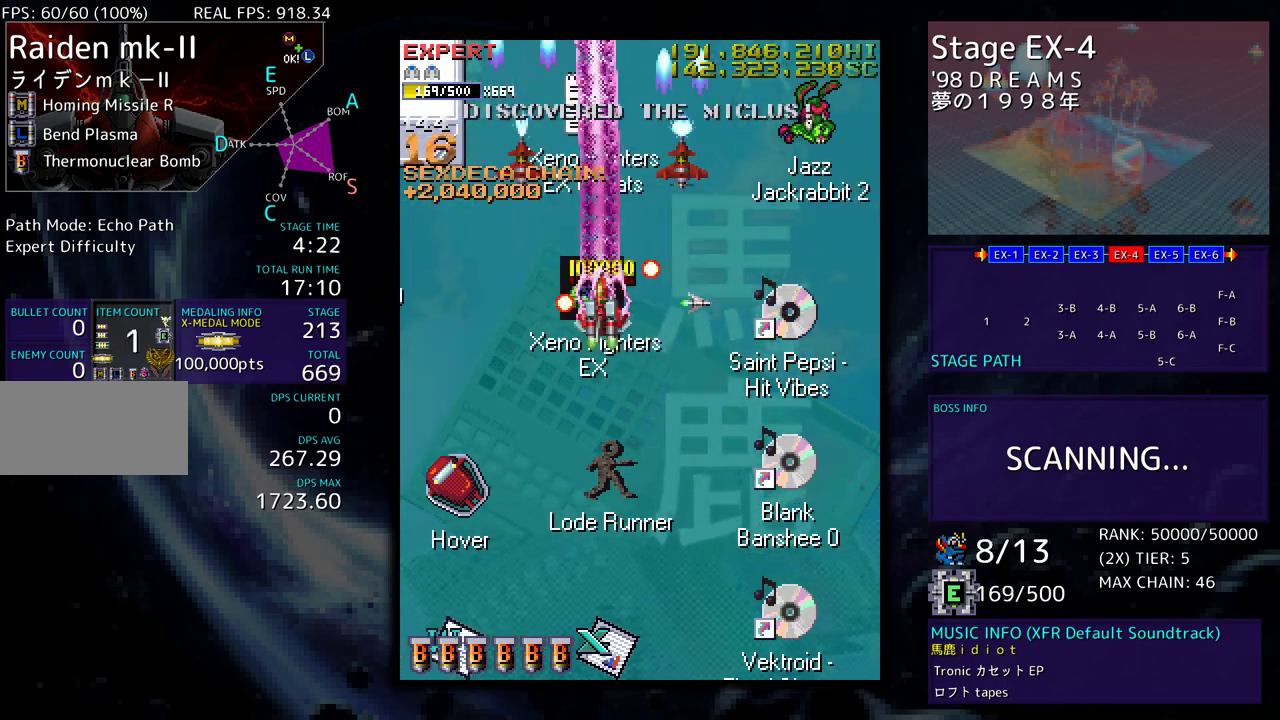
{"buttons": ["DPAD_DOWN", "DPAD_LEFT"], "events": [[417, "DPAD_DOWN", "down"], [417, "DPAD_LEFT", "down"]]}
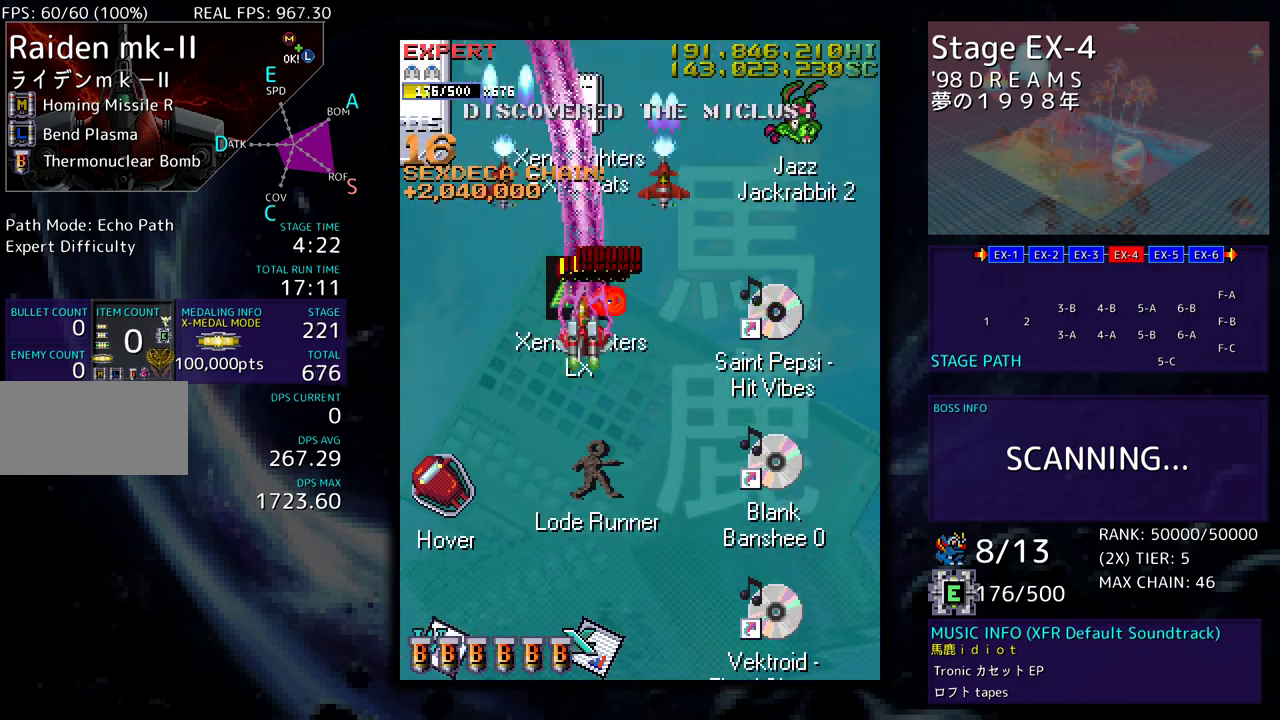
{"buttons": ["DPAD_DOWN", "DPAD_LEFT"], "events": []}
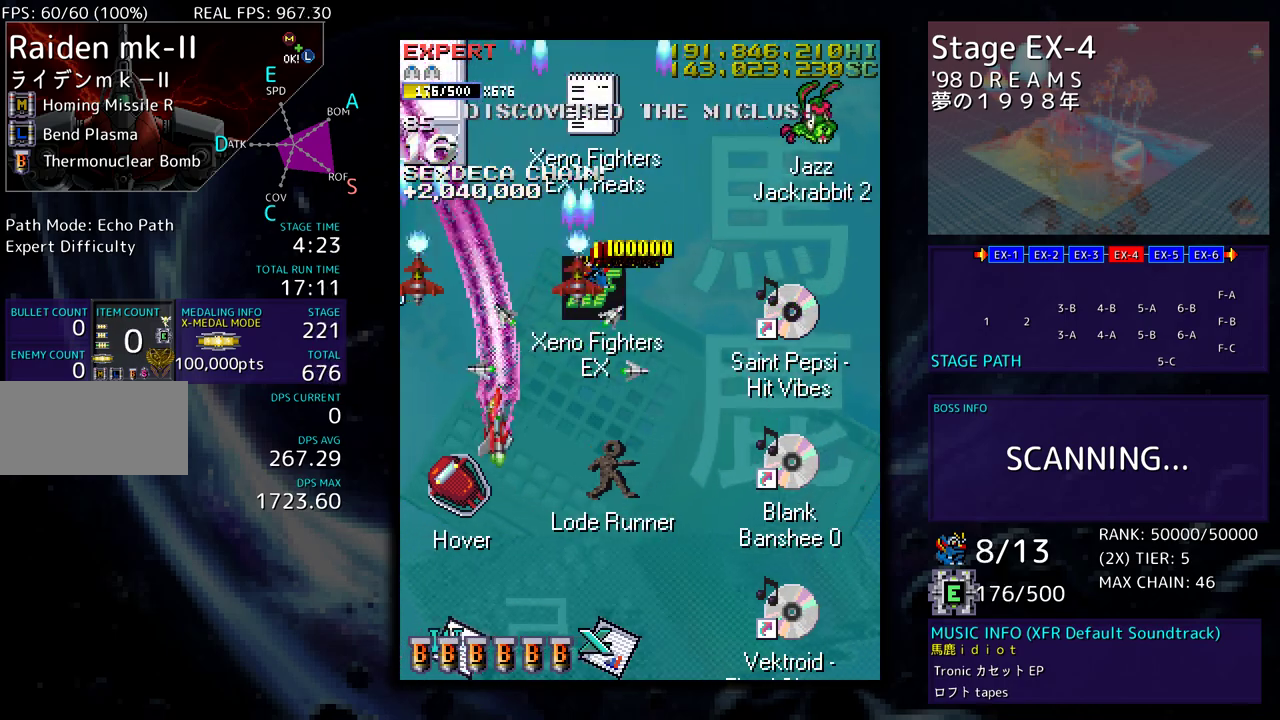
{"buttons": ["DPAD_DOWN", "DPAD_RIGHT"], "events": [[67, "DPAD_LEFT", "up"], [433, "DPAD_RIGHT", "down"]]}
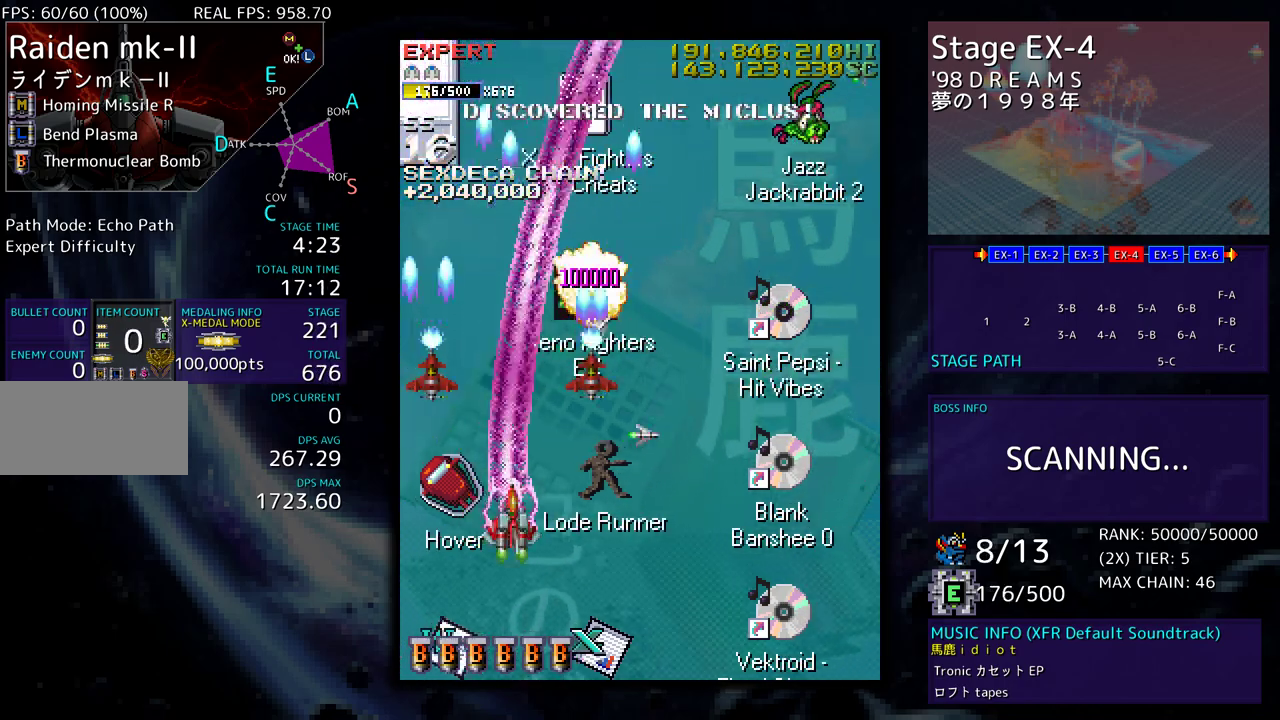
{"buttons": ["DPAD_DOWN", "DPAD_RIGHT"], "events": []}
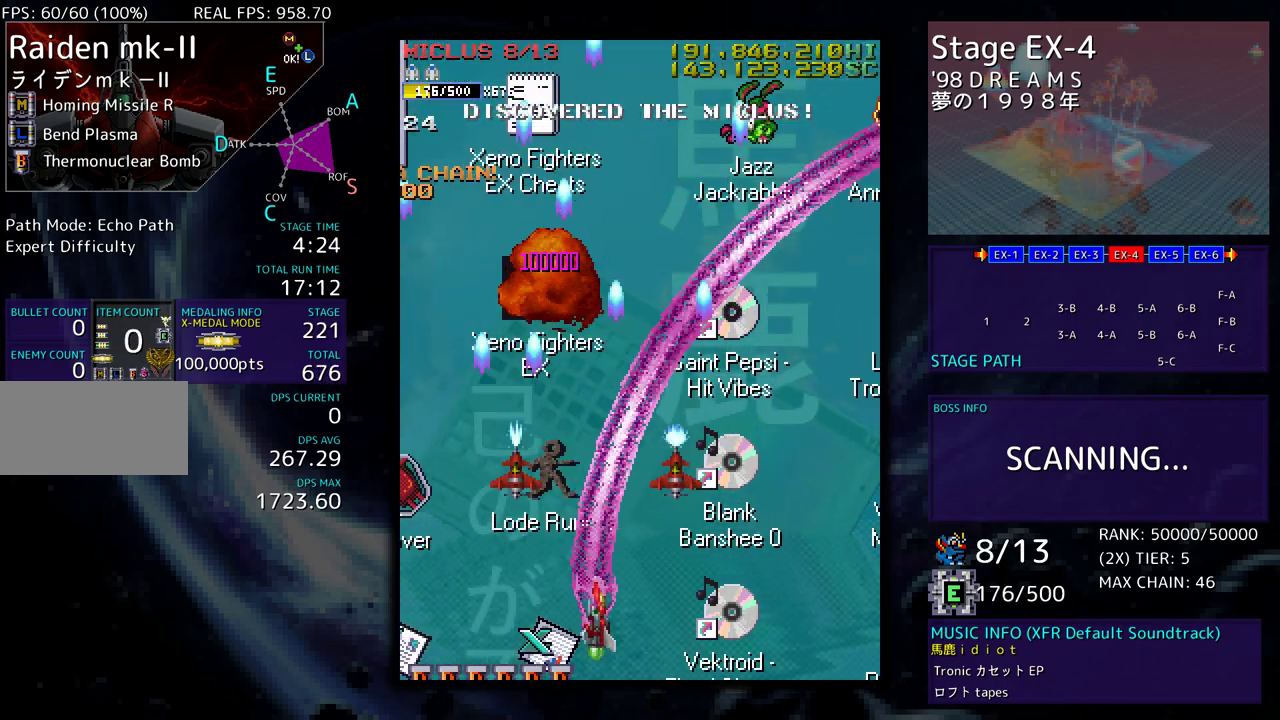
{"buttons": [], "events": [[33, "DPAD_DOWN", "up"], [83, "DPAD_UP", "down"], [317, "DPAD_UP", "up"], [367, "DPAD_RIGHT", "up"]]}
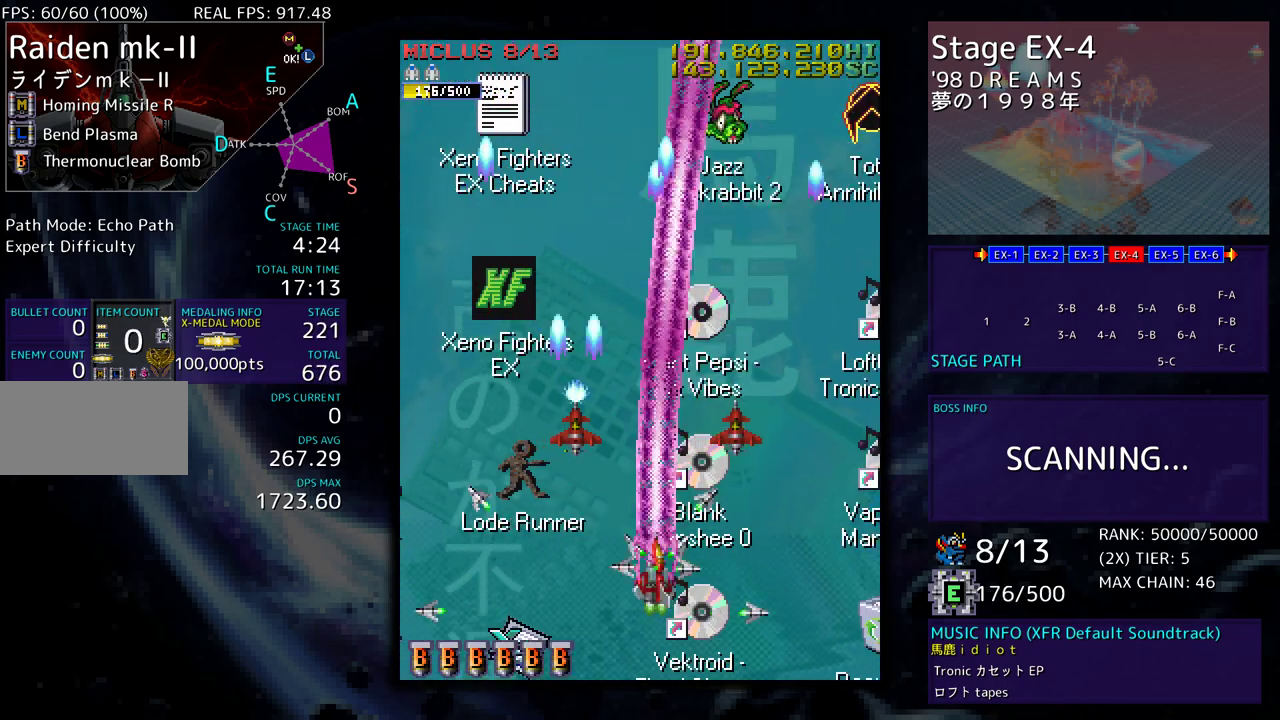
{"buttons": [], "events": [[117, "DPAD_DOWN", "down"], [150, "DPAD_LEFT", "down"], [283, "DPAD_DOWN", "up"], [350, "DPAD_LEFT", "up"]]}
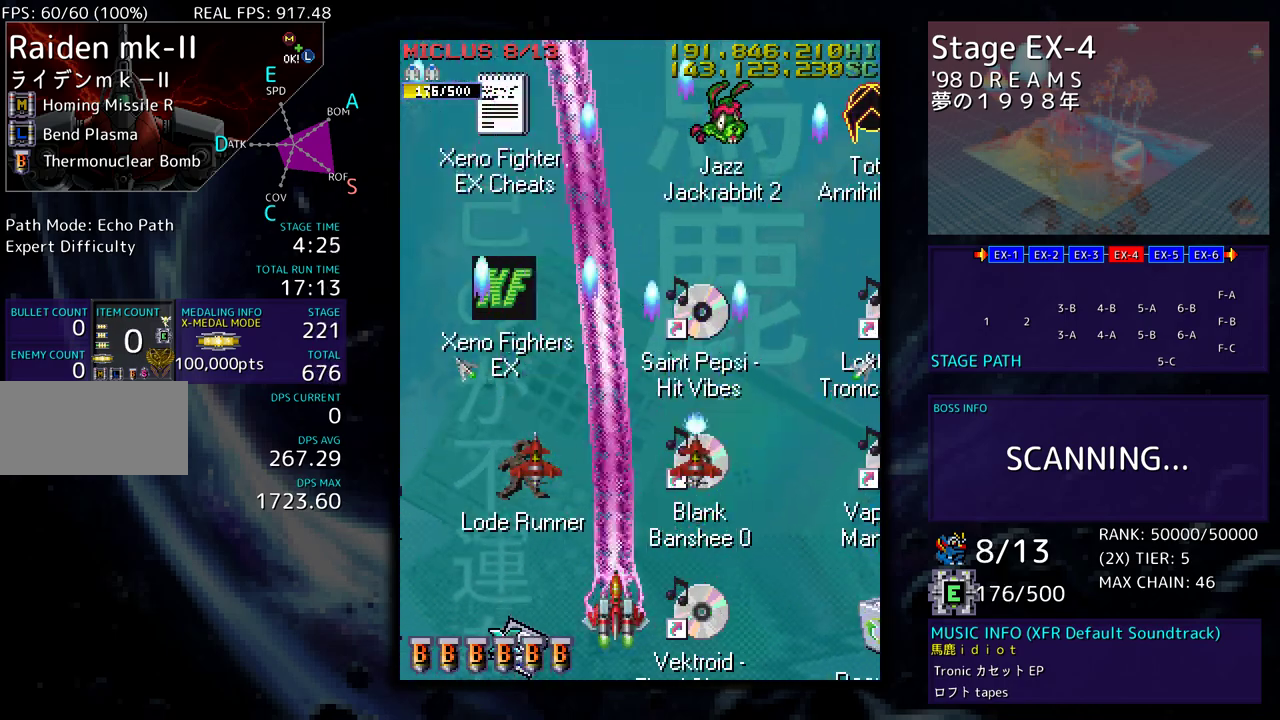
{"buttons": ["DPAD_RIGHT"], "events": [[67, "DPAD_LEFT", "down"], [67, "DPAD_UP", "down"], [350, "DPAD_LEFT", "up"], [383, "DPAD_RIGHT", "down"], [417, "DPAD_UP", "up"]]}
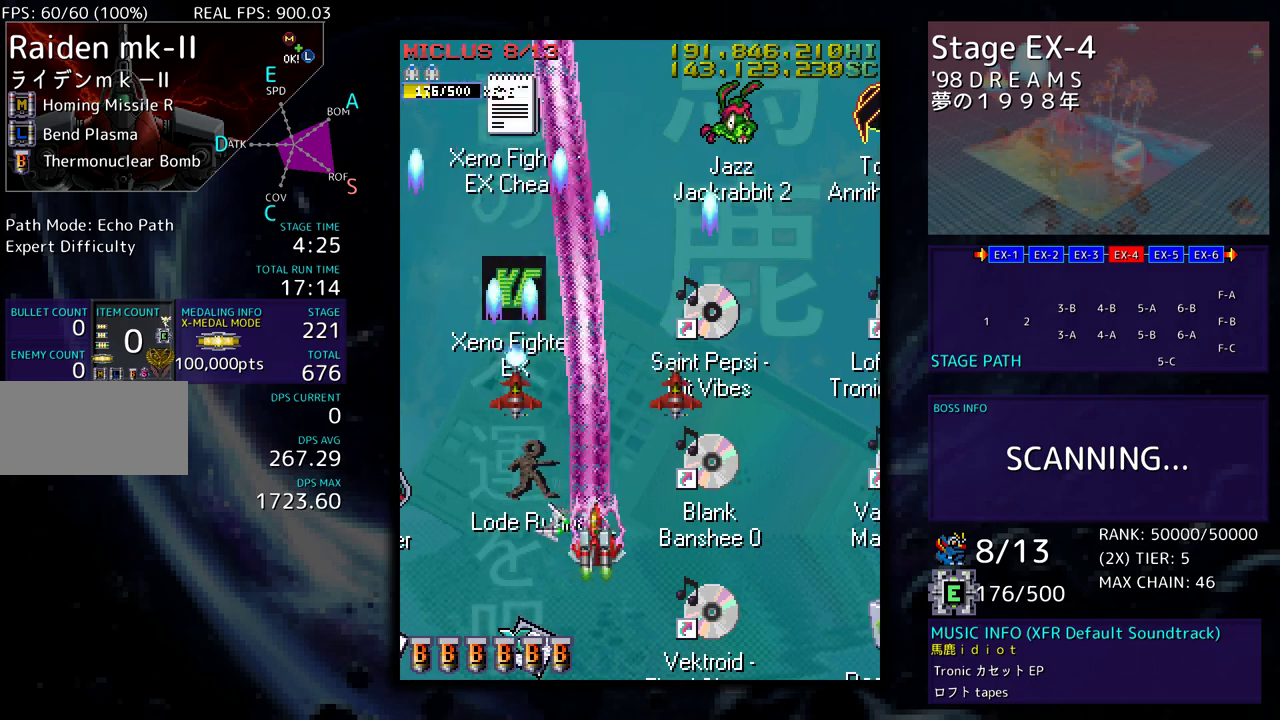
{"buttons": ["DPAD_DOWN", "DPAD_RIGHT"], "events": [[67, "DPAD_RIGHT", "up"], [283, "DPAD_RIGHT", "down"], [300, "DPAD_DOWN", "down"]]}
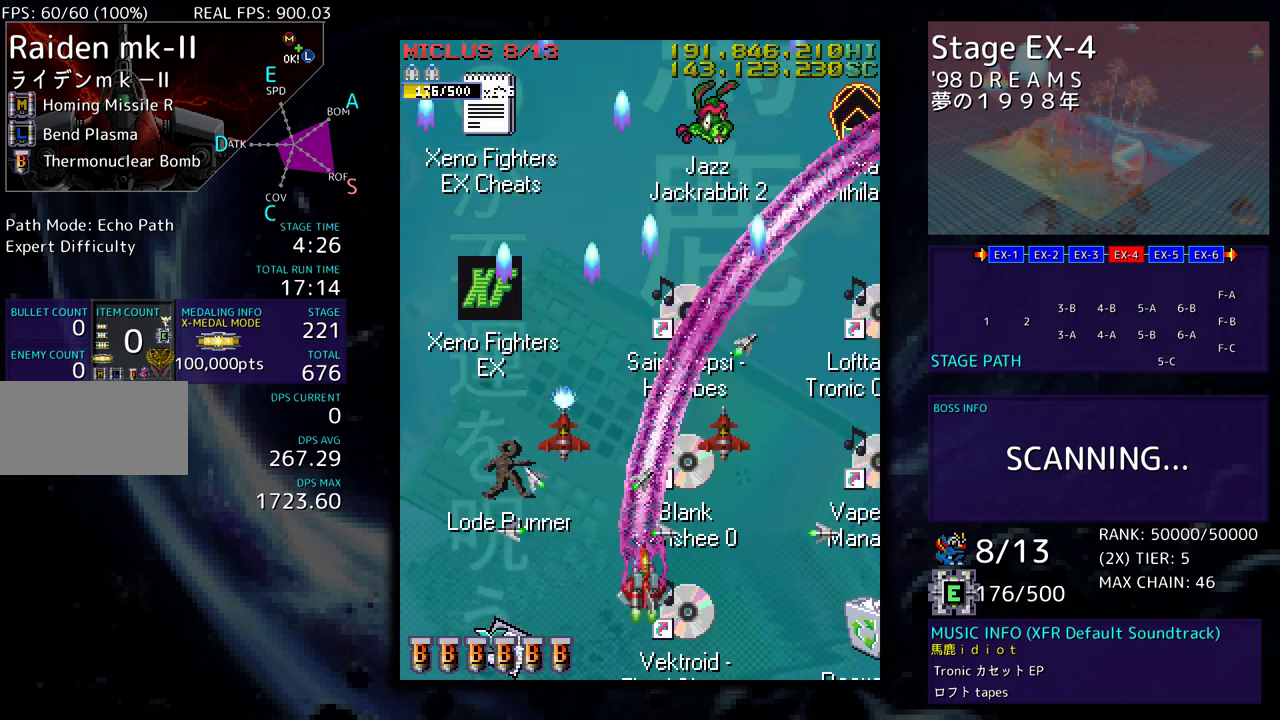
{"buttons": ["DPAD_UP", "DPAD_LEFT"], "events": [[50, "DPAD_RIGHT", "up"], [67, "DPAD_DOWN", "up"], [283, "DPAD_LEFT", "down"], [367, "DPAD_UP", "down"]]}
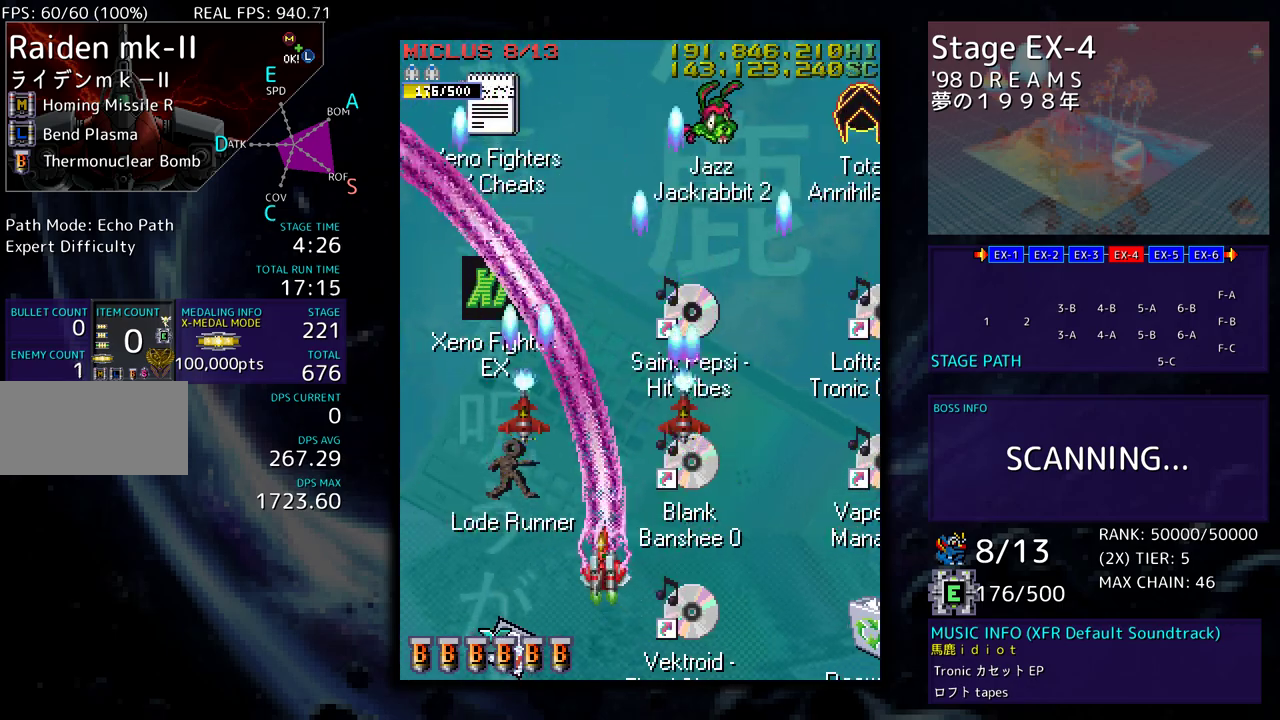
{"buttons": [], "events": [[67, "DPAD_LEFT", "up"], [100, "DPAD_UP", "up"], [400, "DPAD_DOWN", "down"], [400, "DPAD_RIGHT", "down"], [500, "DPAD_DOWN", "up"], [500, "DPAD_RIGHT", "up"]]}
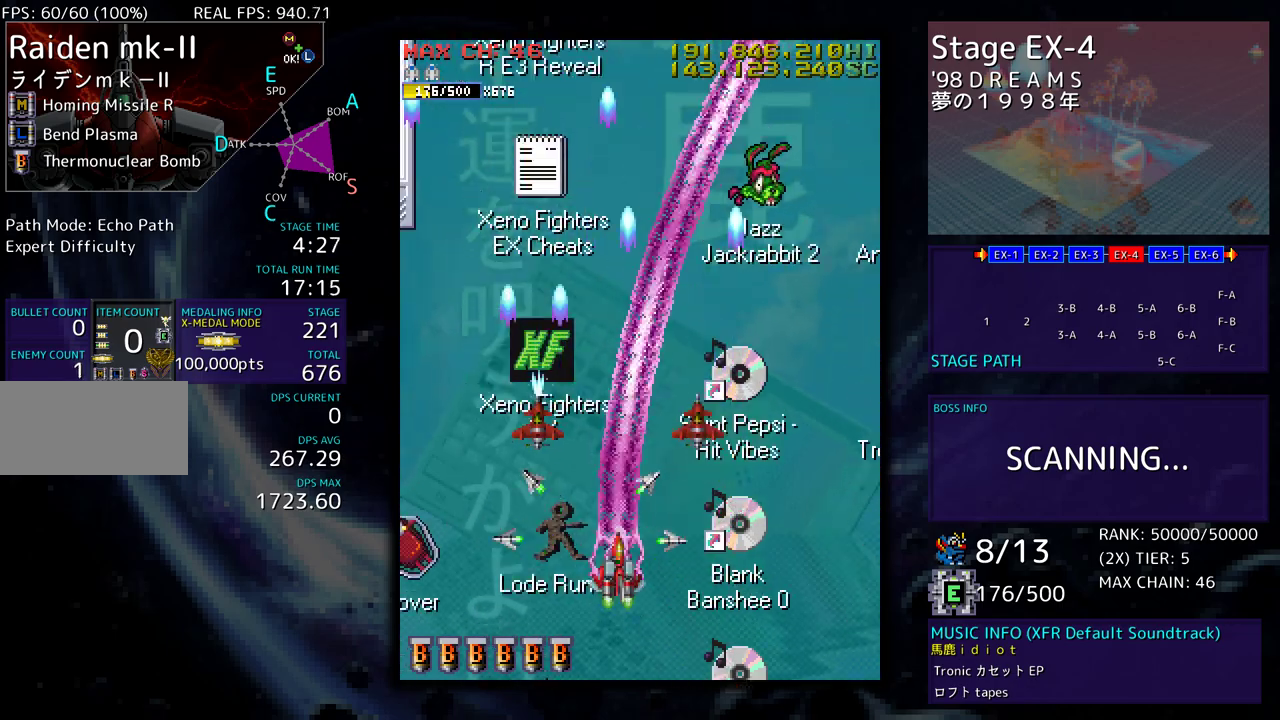
{"buttons": ["DPAD_LEFT"], "events": [[183, "DPAD_DOWN", "down"], [183, "DPAD_RIGHT", "down"], [250, "DPAD_RIGHT", "up"], [283, "DPAD_DOWN", "up"], [283, "DPAD_LEFT", "down"], [283, "DPAD_UP", "down"], [317, "DPAD_UP", "up"], [383, "DPAD_DOWN", "down"], [467, "DPAD_DOWN", "up"]]}
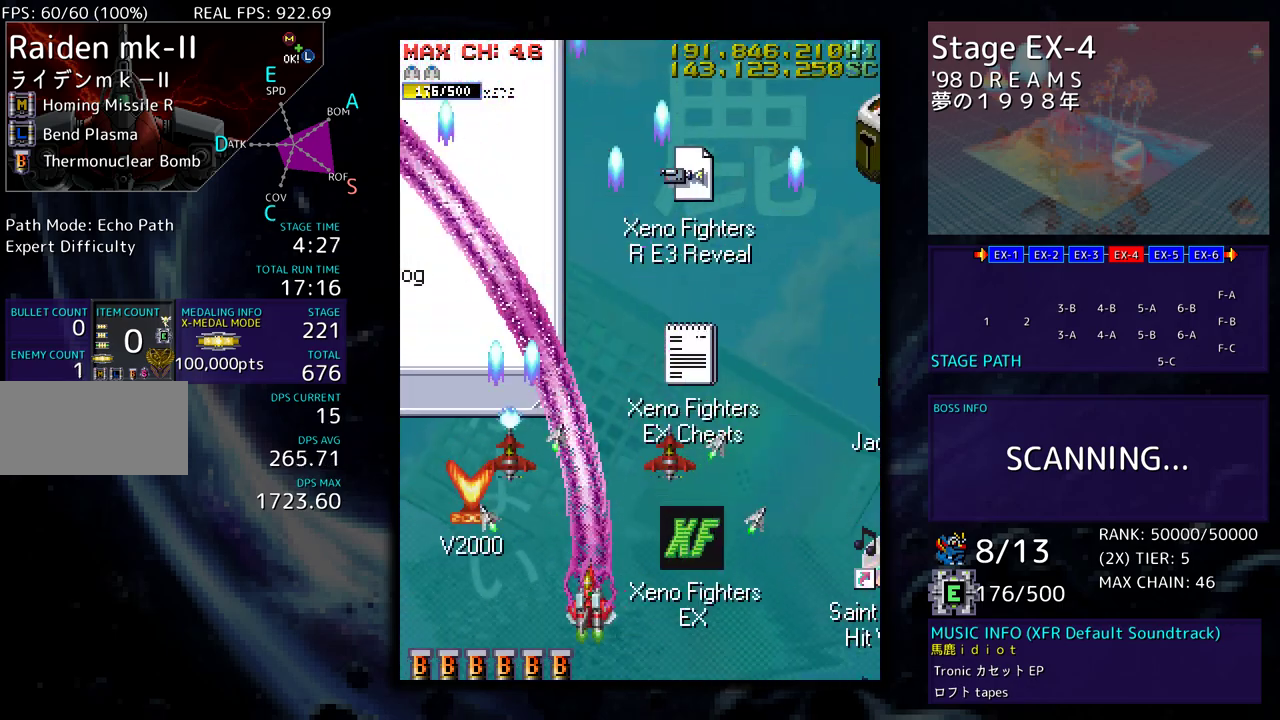
{"buttons": ["DPAD_UP", "DPAD_LEFT"], "events": [[50, "DPAD_LEFT", "up"], [117, "DPAD_LEFT", "down"], [217, "DPAD_LEFT", "up"], [267, "DPAD_LEFT", "down"], [300, "DPAD_UP", "down"]]}
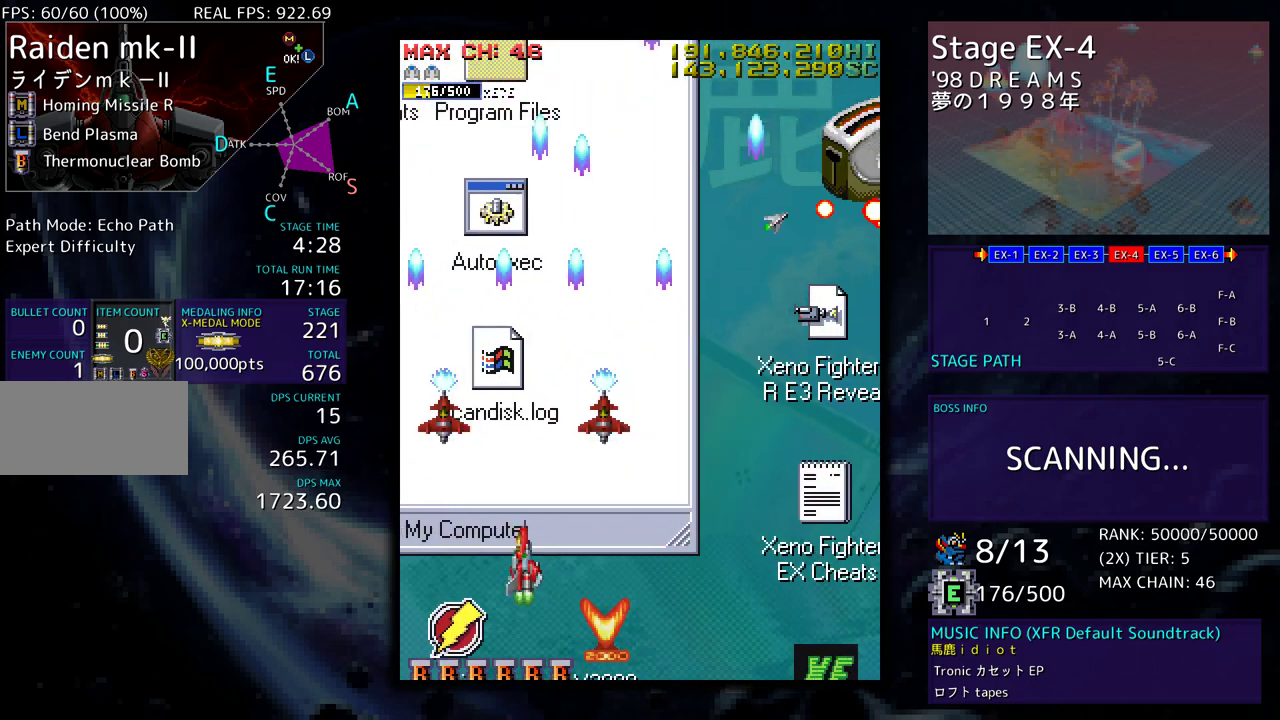
{"buttons": ["DPAD_DOWN", "DPAD_RIGHT"], "events": [[150, "DPAD_UP", "up"], [167, "DPAD_DOWN", "down"], [200, "DPAD_LEFT", "up"], [317, "DPAD_DOWN", "up"], [450, "DPAD_DOWN", "down"], [450, "DPAD_RIGHT", "down"]]}
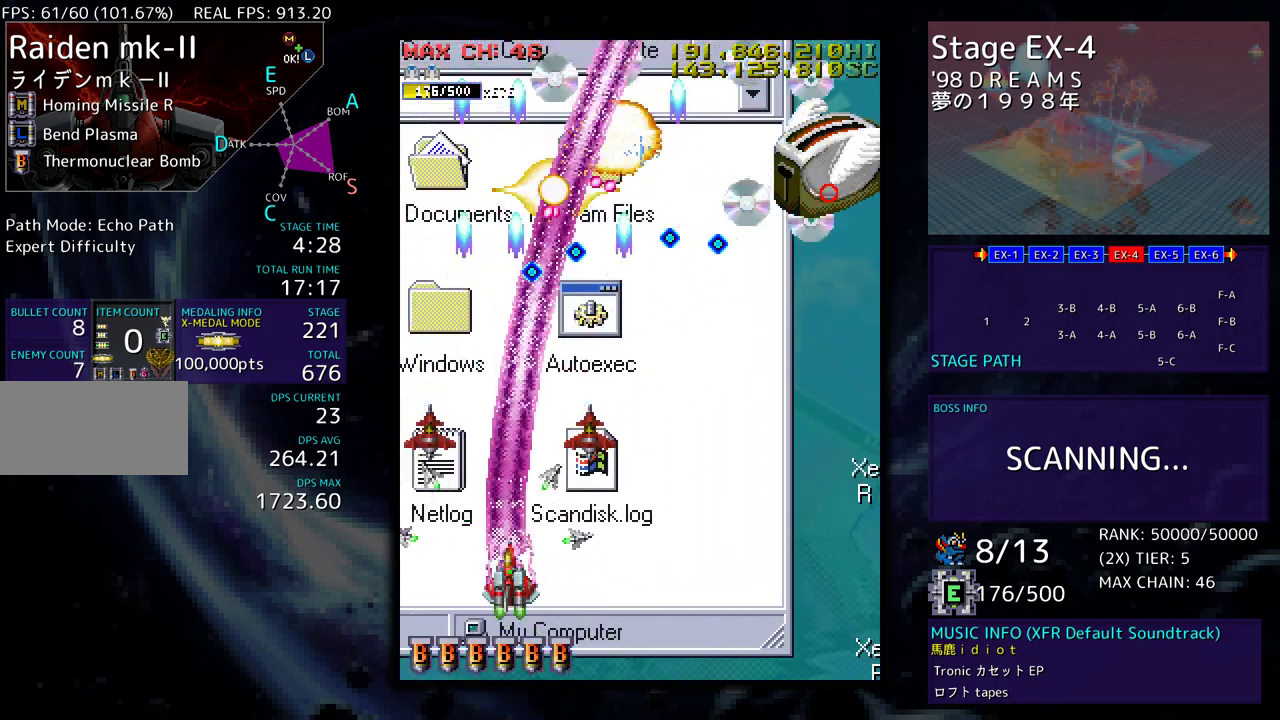
{"buttons": ["DPAD_DOWN", "DPAD_RIGHT"], "events": []}
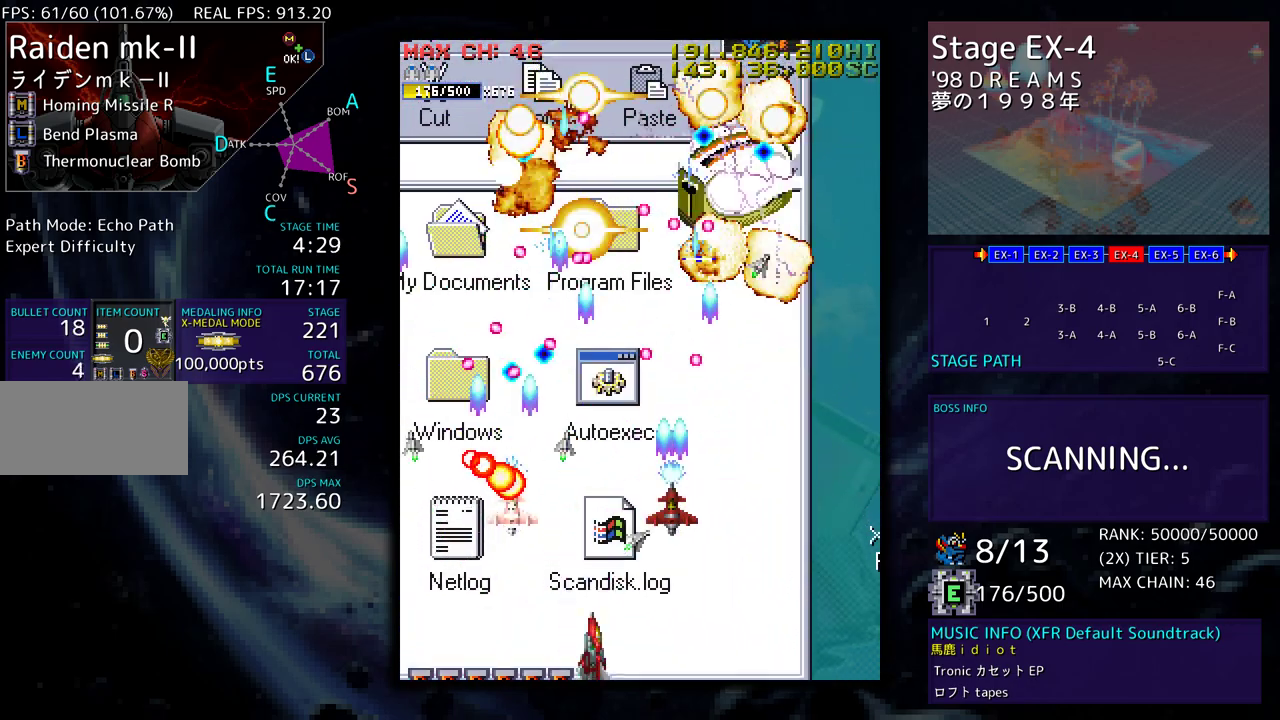
{"buttons": ["DPAD_UP", "DPAD_RIGHT"], "events": [[167, "DPAD_DOWN", "up"], [200, "DPAD_UP", "down"]]}
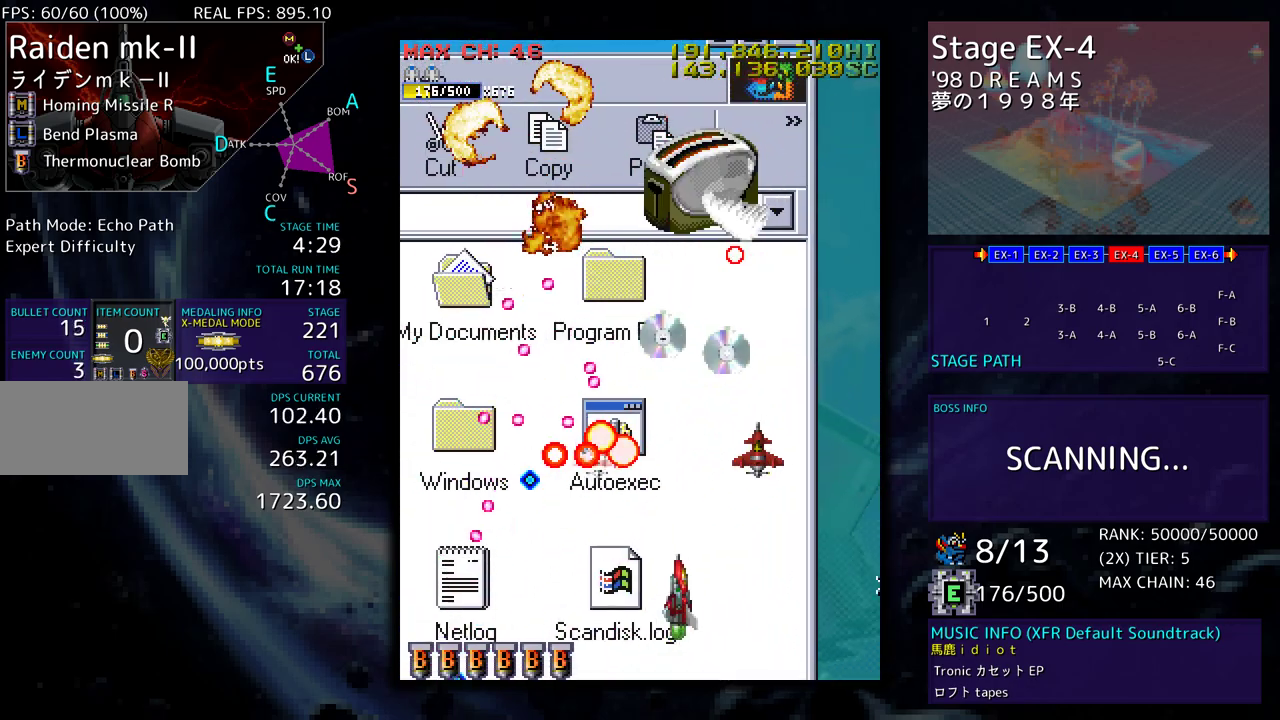
{"buttons": ["DPAD_UP", "DPAD_LEFT"], "events": [[183, "DPAD_UP", "up"], [200, "DPAD_DOWN", "down"], [317, "DPAD_DOWN", "up"], [333, "DPAD_UP", "down"], [400, "DPAD_RIGHT", "up"], [483, "DPAD_LEFT", "down"]]}
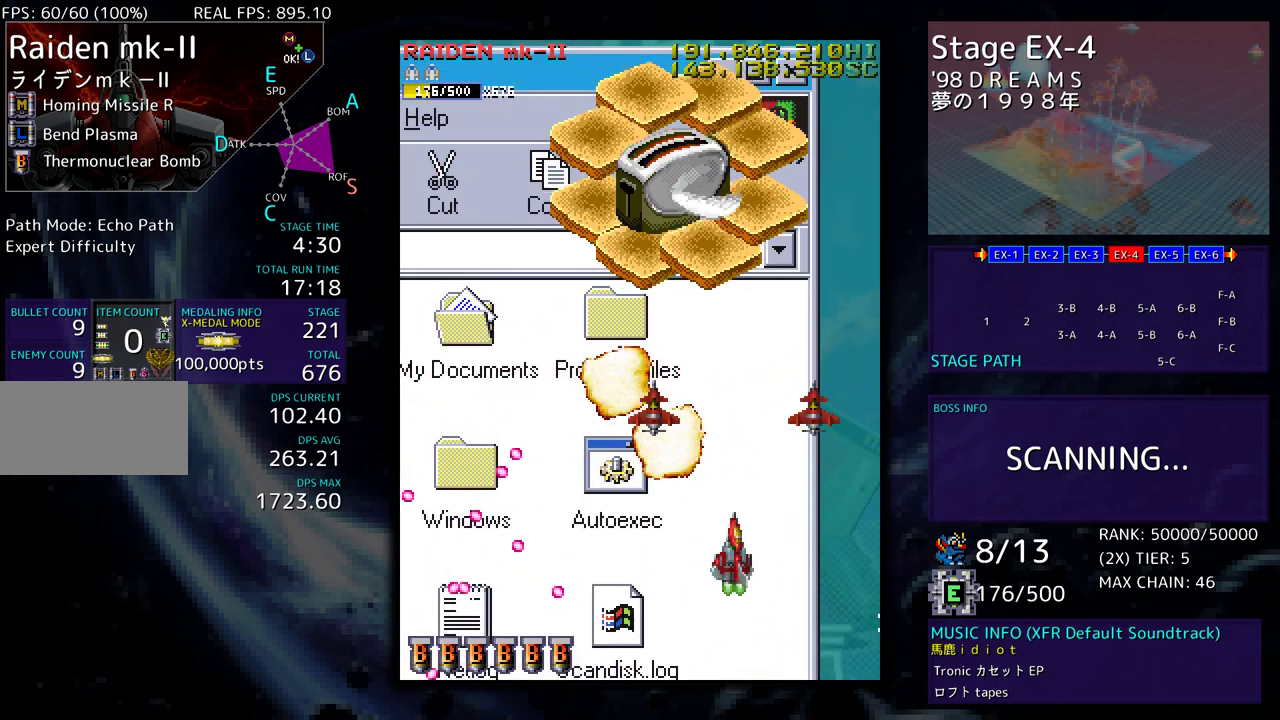
{"buttons": ["DPAD_UP", "DPAD_LEFT"], "events": []}